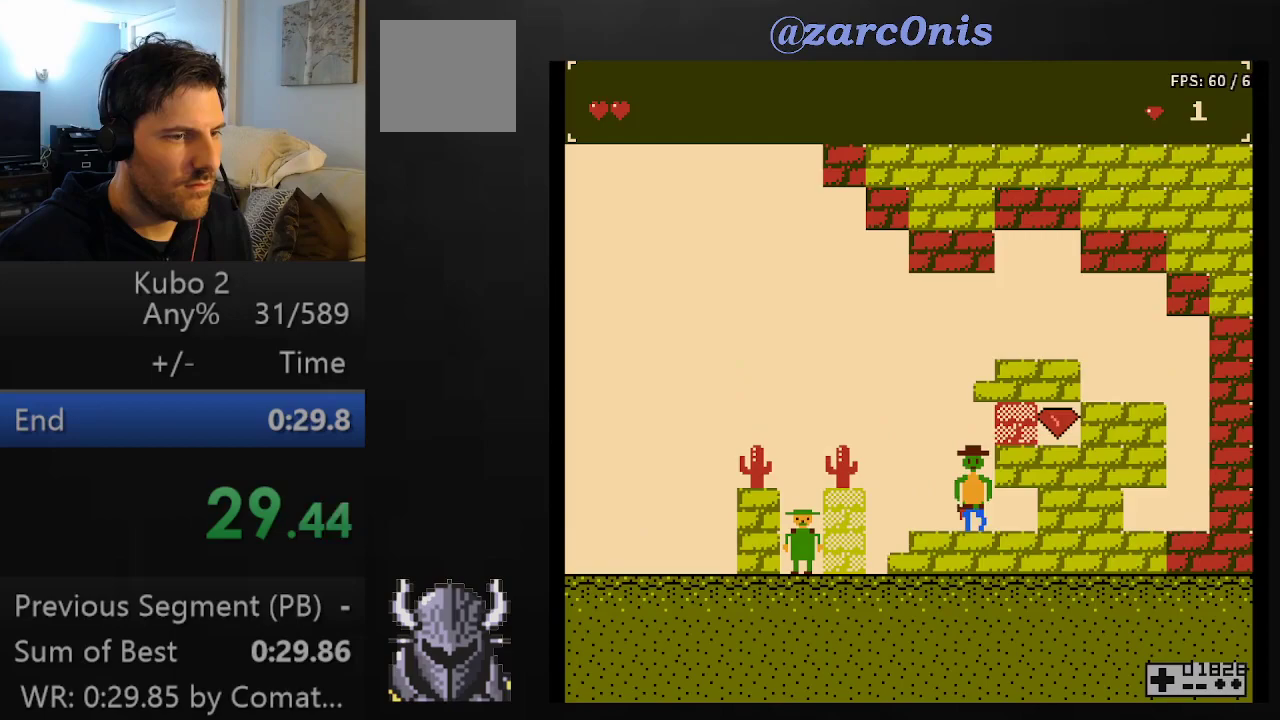
Gameplay with a controller (Xbox layout); each line is a JSON object with the inputs held at the frame after it. "events" lists button and stick changes between this image and that frame as [ms after this image, input, new state], when the widget could be followed in between. Not read: L3 R3 left_stick right_stick.
{"buttons": [], "events": []}
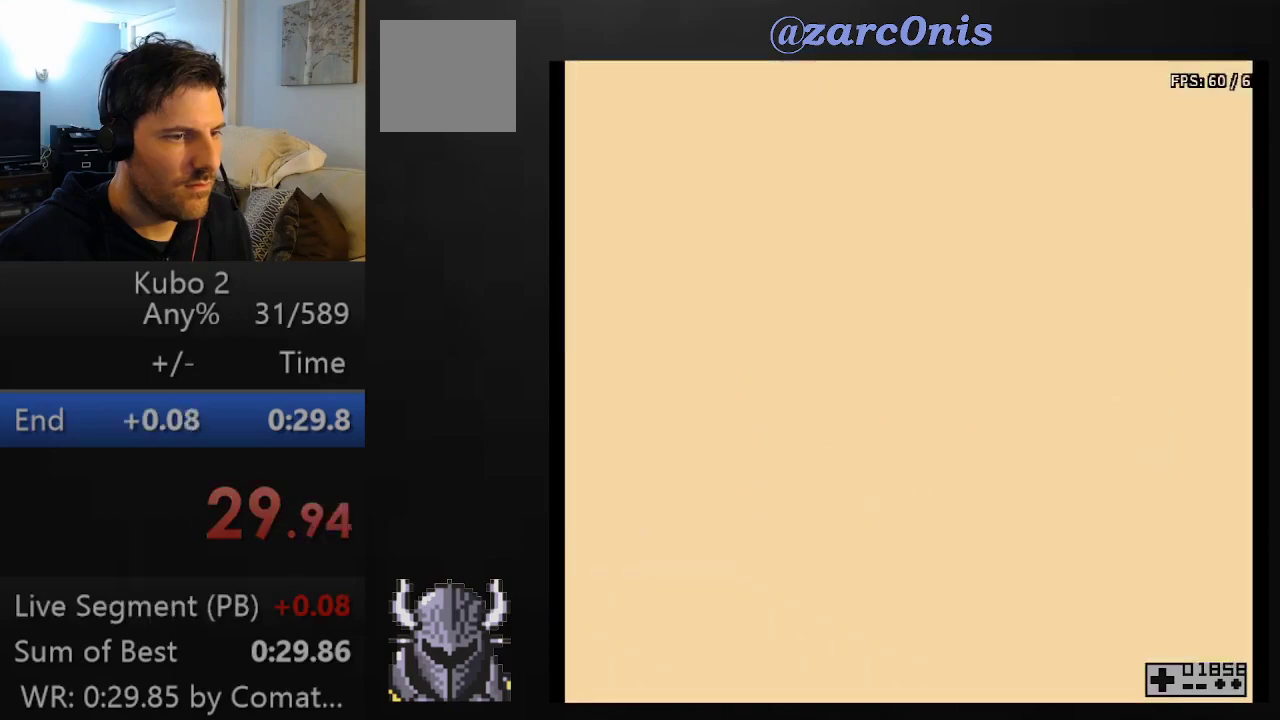
{"buttons": [], "events": [[50, "R2", "down"], [233, "R2", "up"]]}
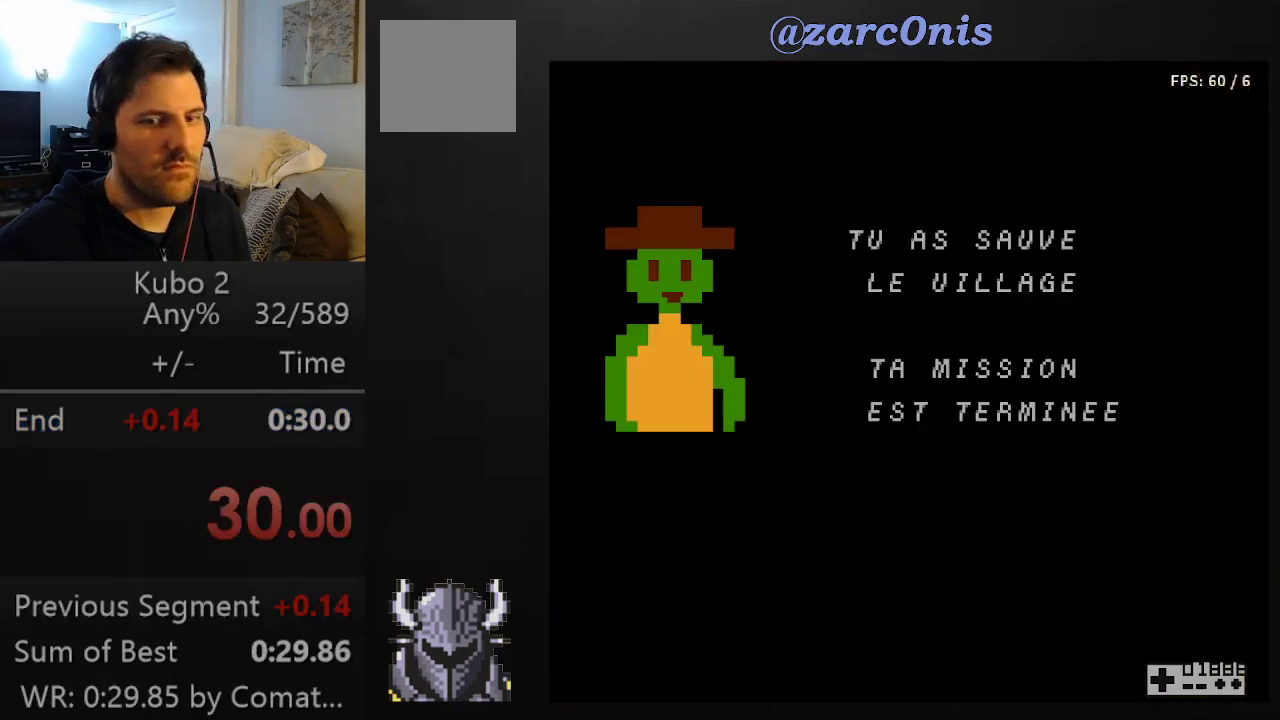
{"buttons": [], "events": []}
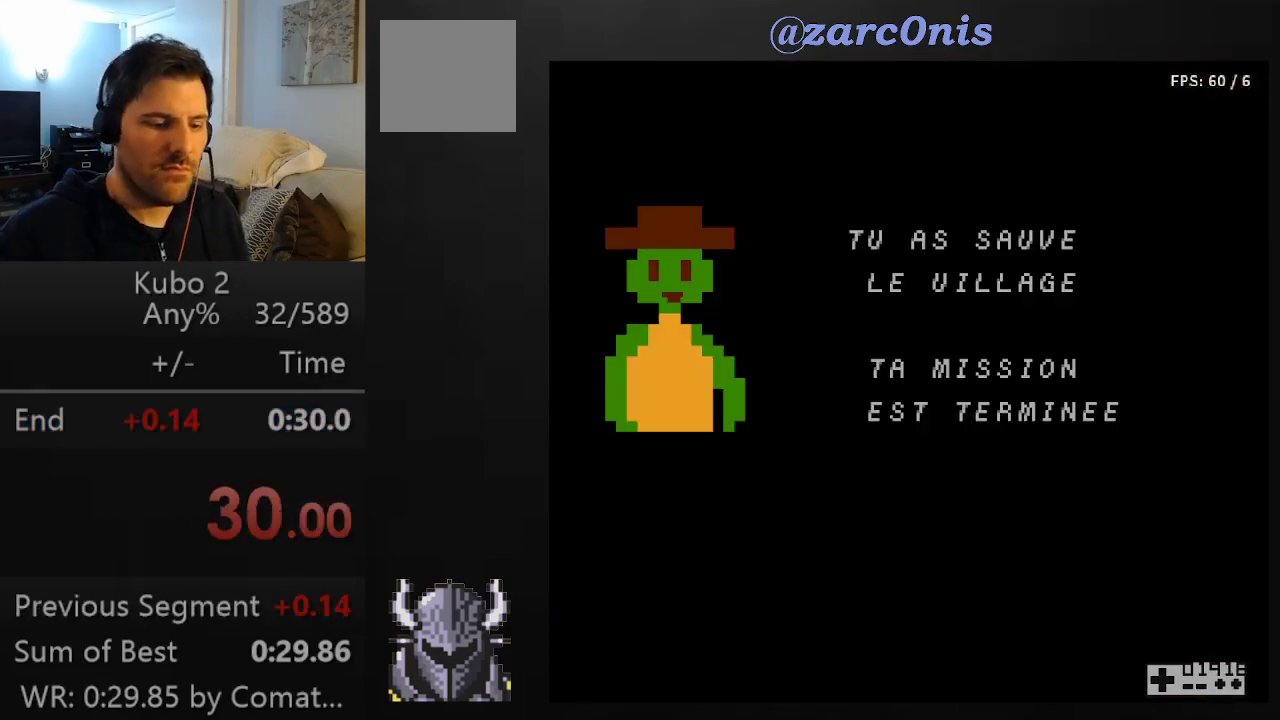
{"buttons": [], "events": []}
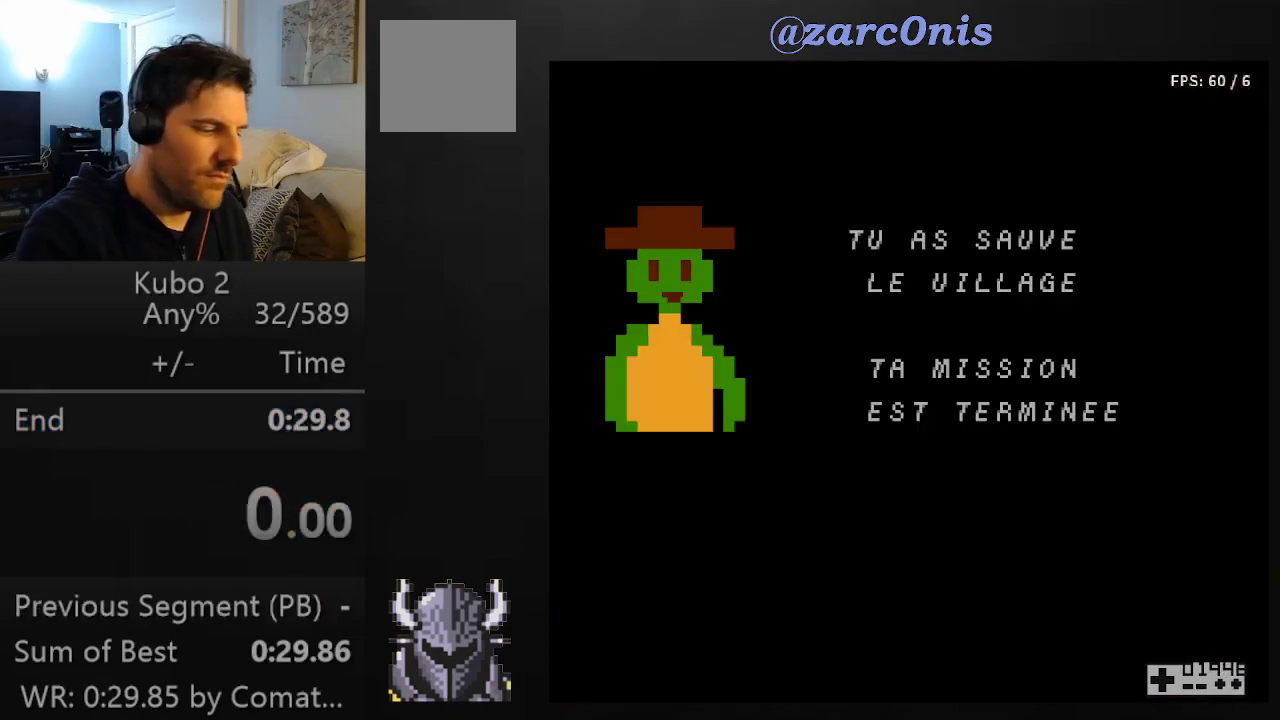
{"buttons": [], "events": []}
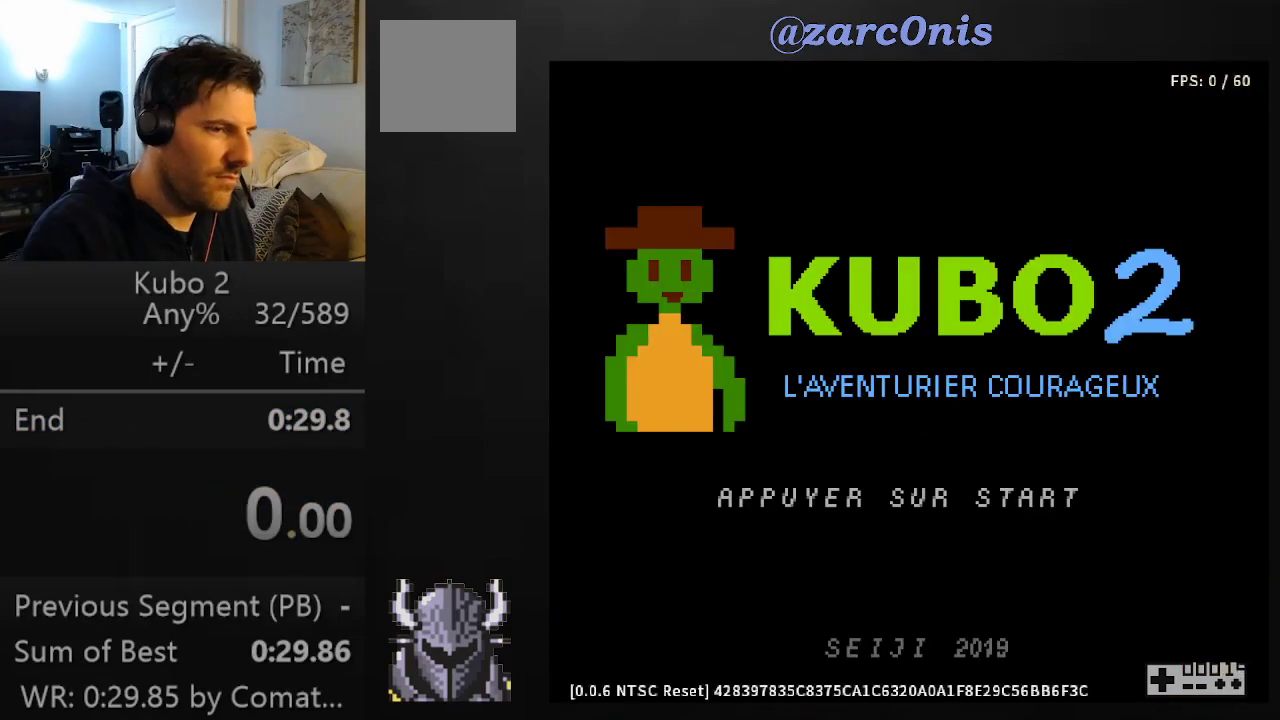
{"buttons": [], "events": []}
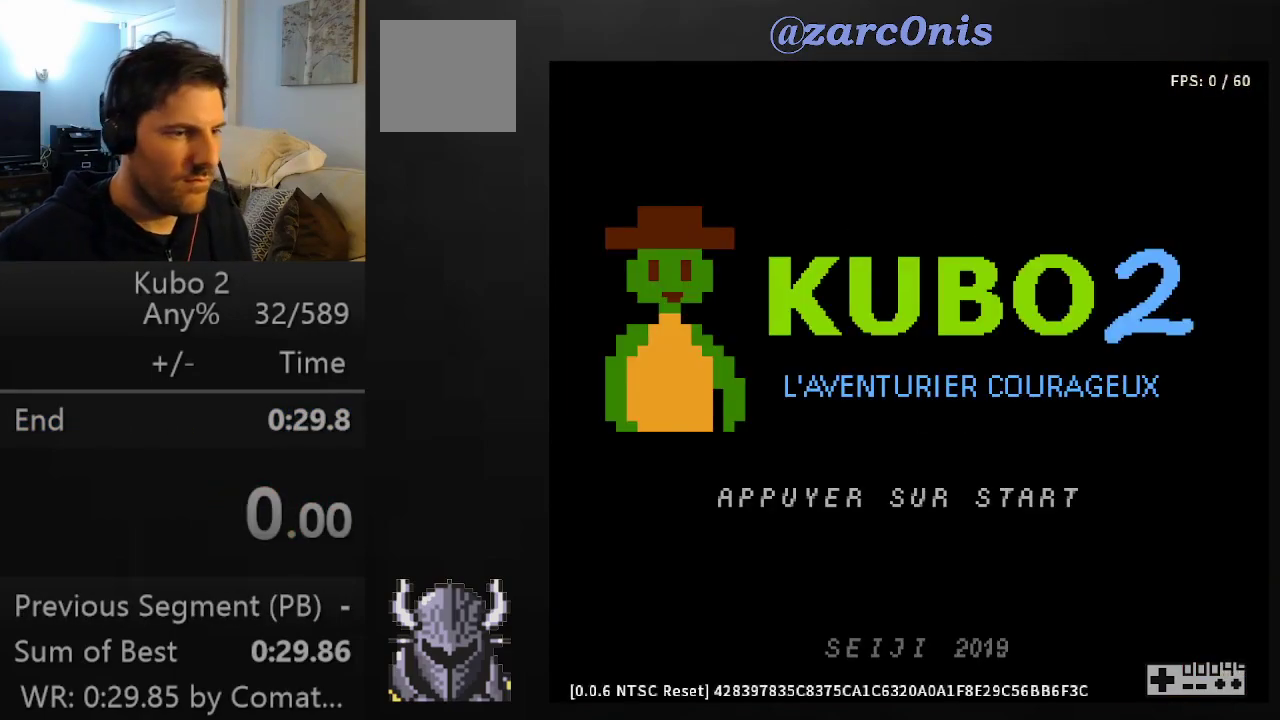
{"buttons": [], "events": [[50, "START", "down"], [183, "START", "up"], [217, "R2", "down"], [333, "R2", "up"]]}
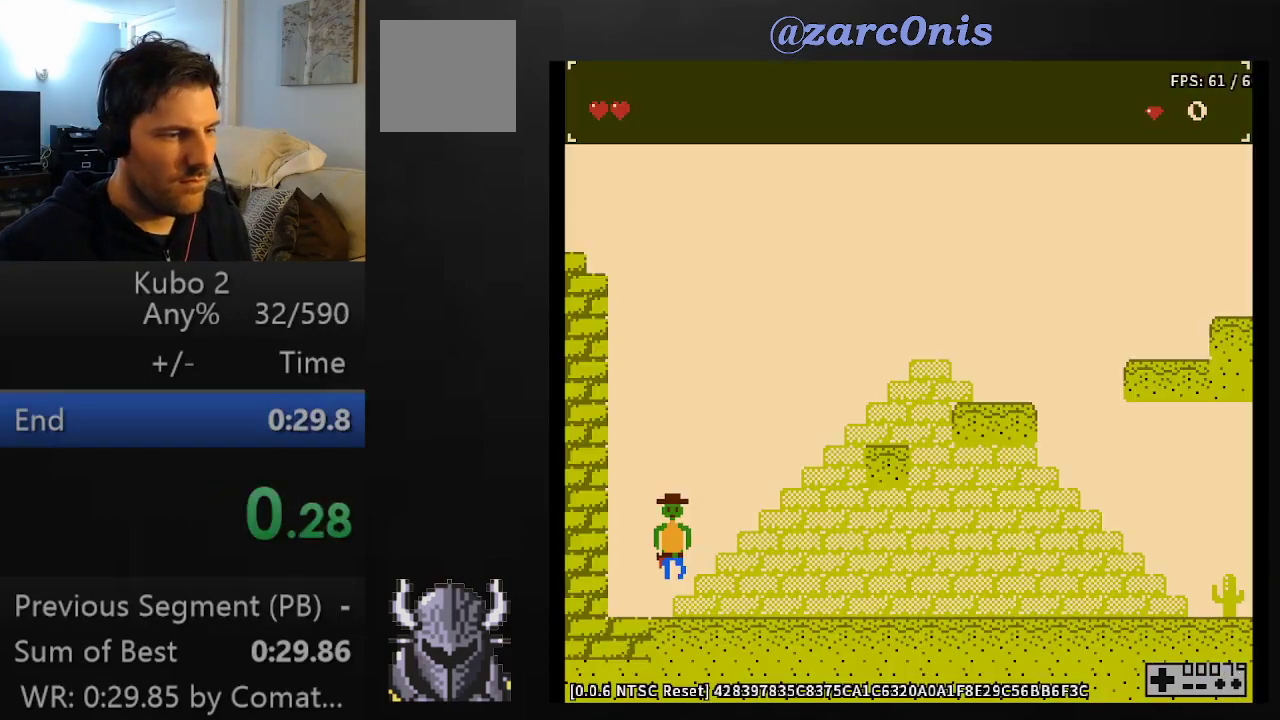
{"buttons": ["A", "DPAD_LEFT"], "events": [[167, "DPAD_LEFT", "down"], [183, "A", "down"], [183, "B", "down"], [383, "B", "up"], [400, "DPAD_UP", "down"], [467, "DPAD_UP", "up"]]}
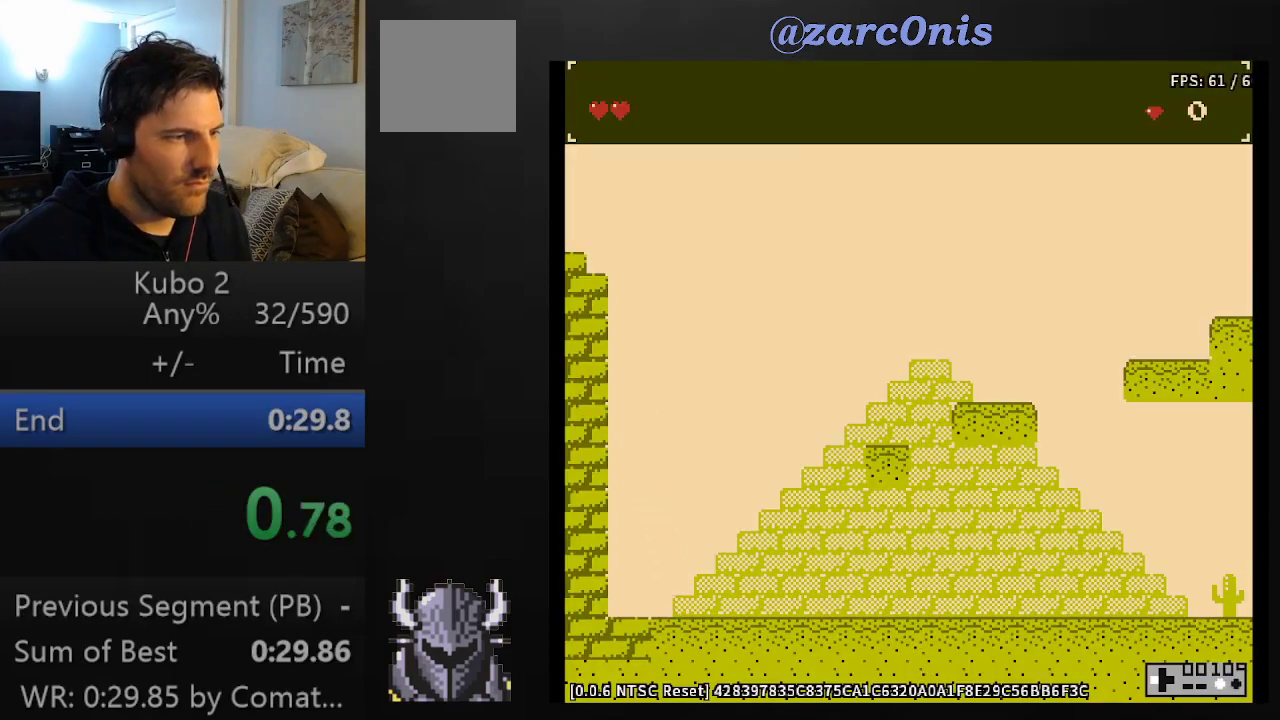
{"buttons": ["A"], "events": [[183, "DPAD_LEFT", "up"]]}
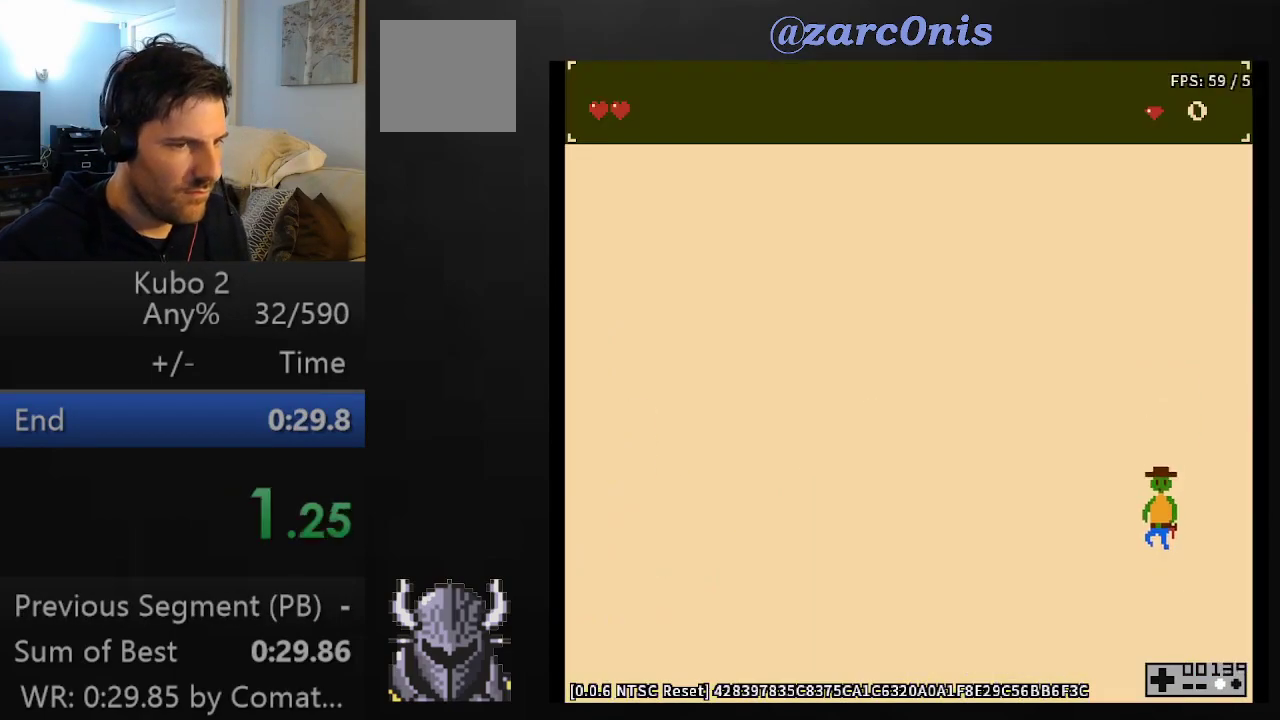
{"buttons": ["A", "DPAD_RIGHT"], "events": [[133, "DPAD_RIGHT", "down"]]}
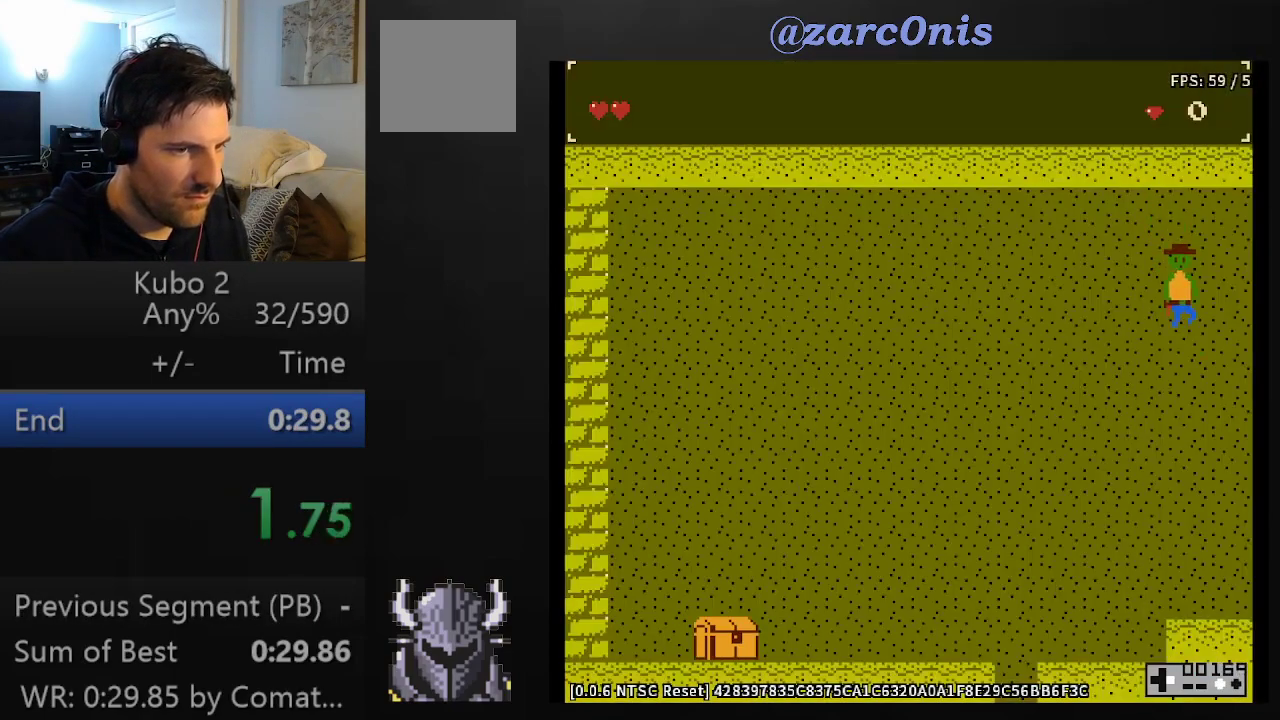
{"buttons": ["A", "DPAD_RIGHT"], "events": []}
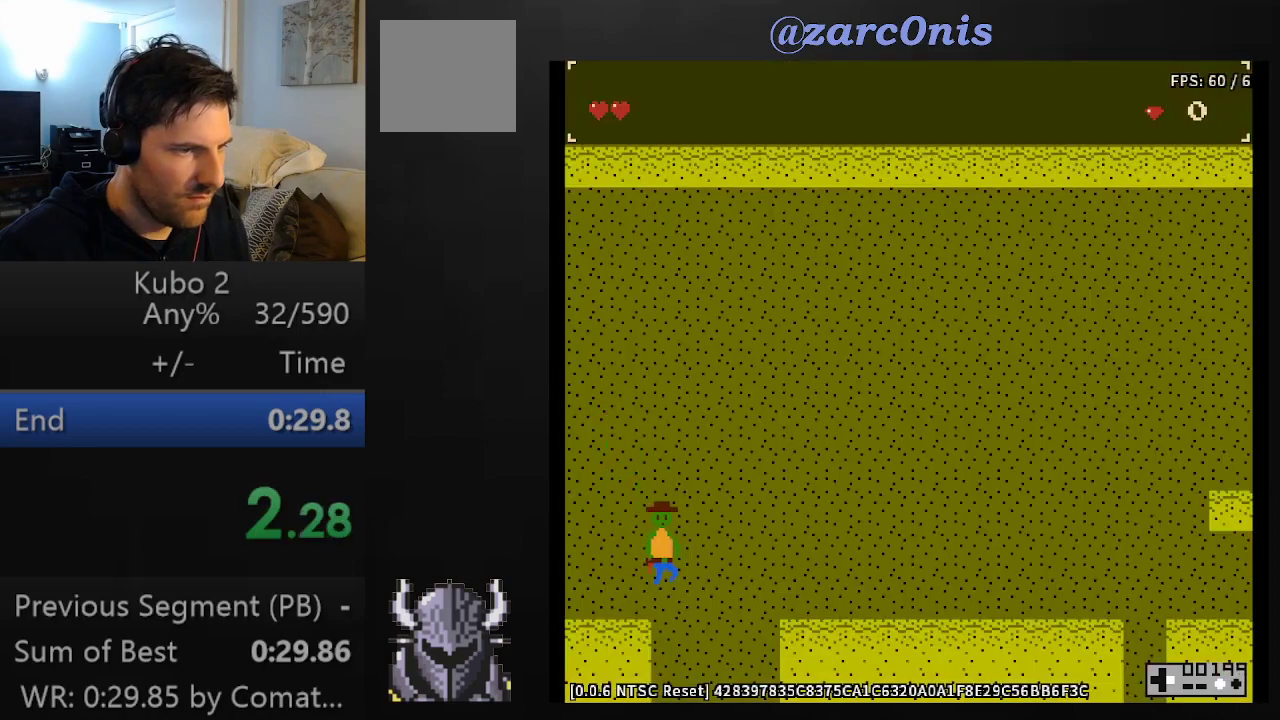
{"buttons": ["A", "DPAD_RIGHT"], "events": []}
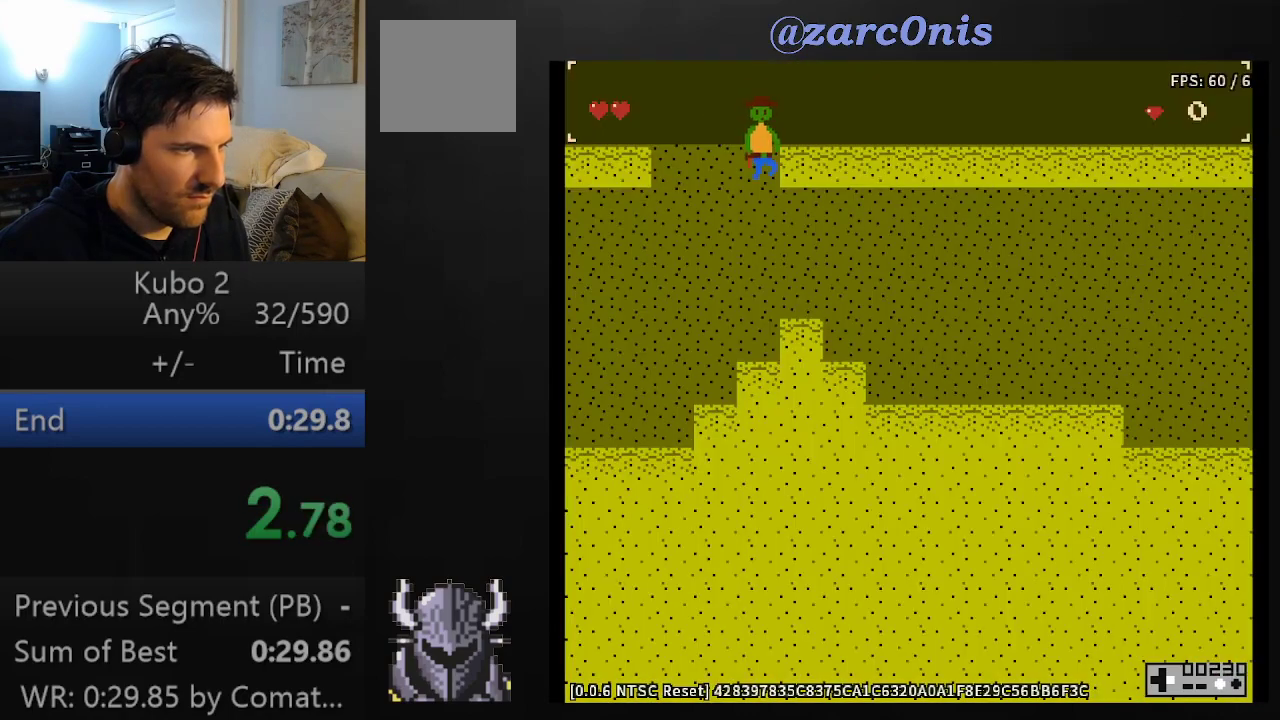
{"buttons": ["A", "DPAD_RIGHT"], "events": []}
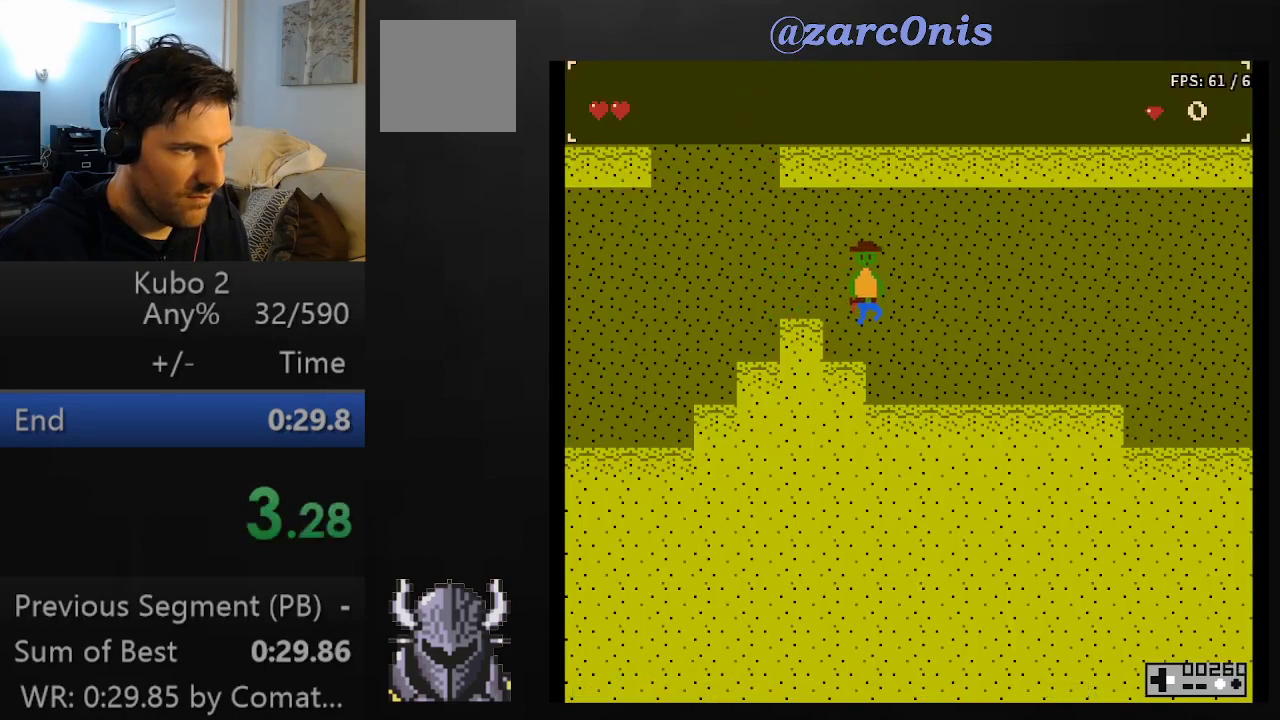
{"buttons": ["A", "DPAD_RIGHT"], "events": []}
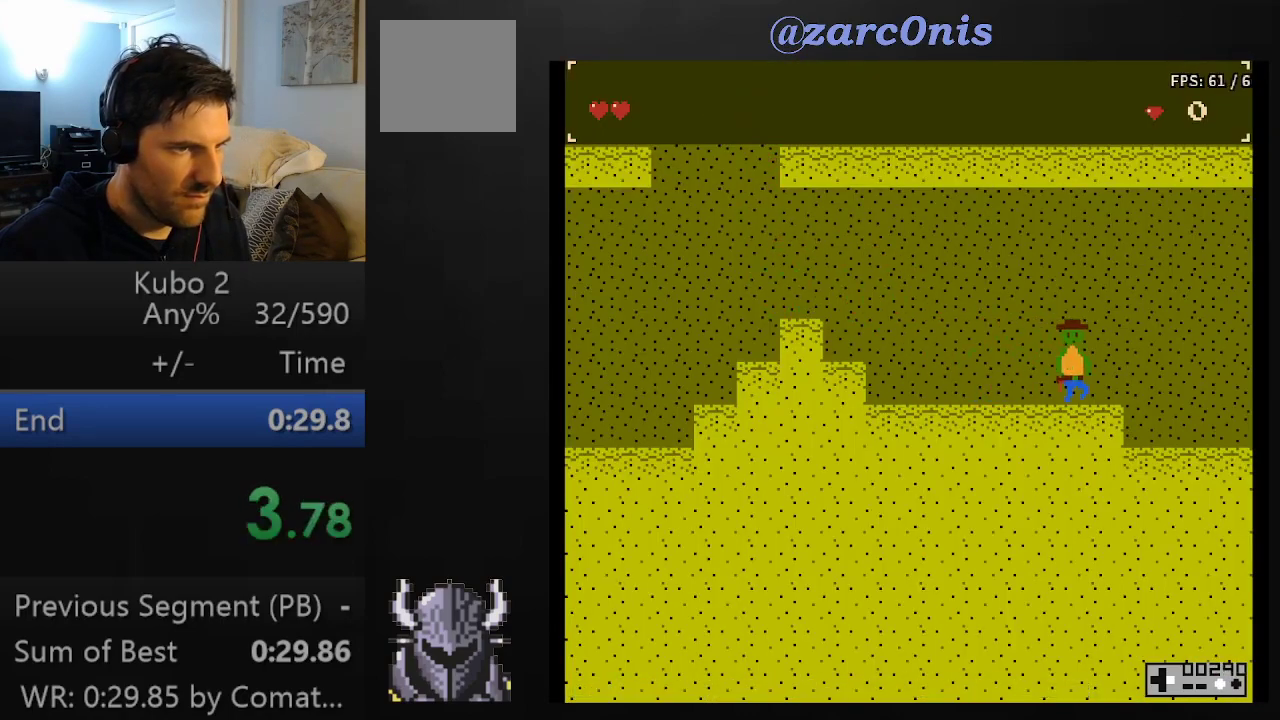
{"buttons": ["A", "DPAD_RIGHT"], "events": []}
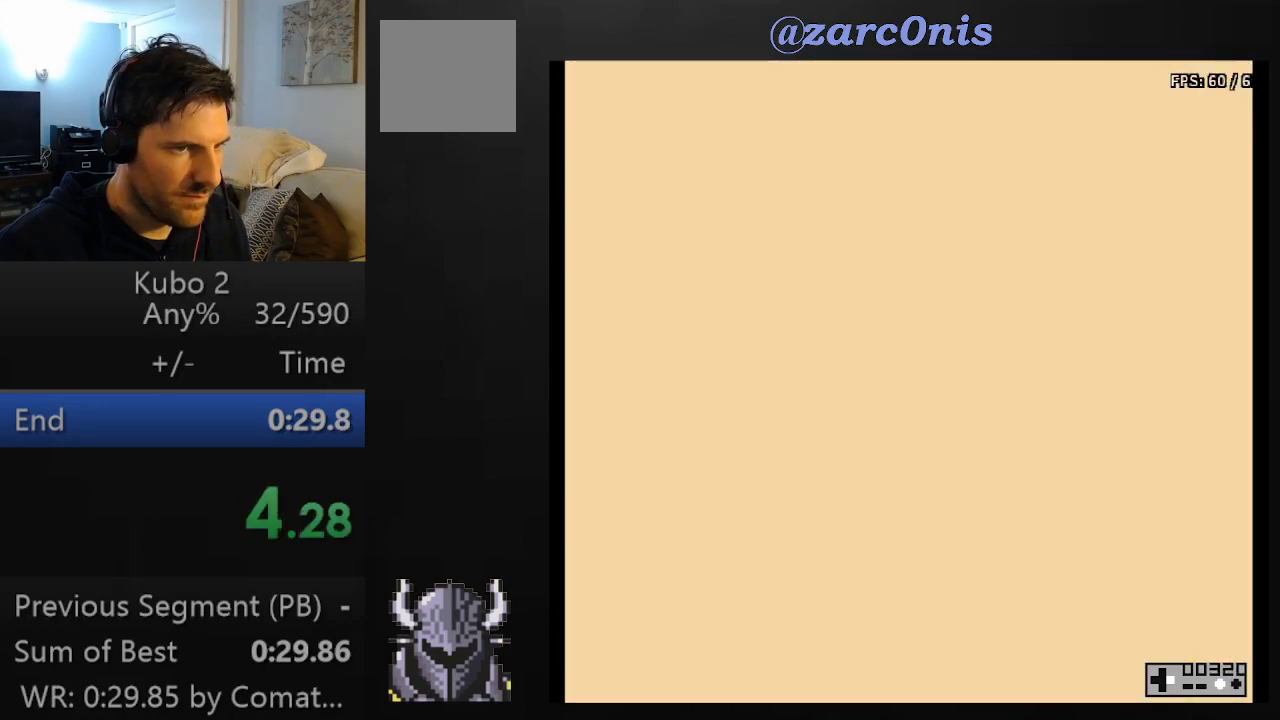
{"buttons": ["A", "DPAD_RIGHT"], "events": []}
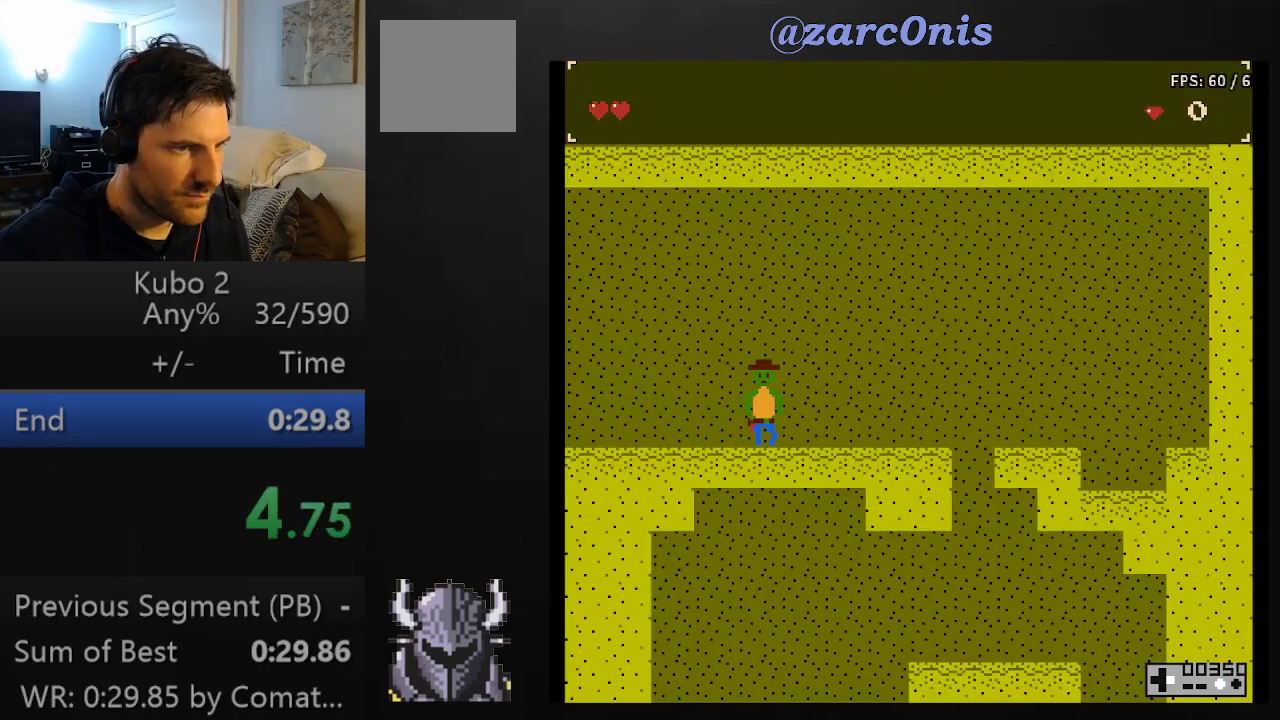
{"buttons": ["A", "DPAD_RIGHT"], "events": []}
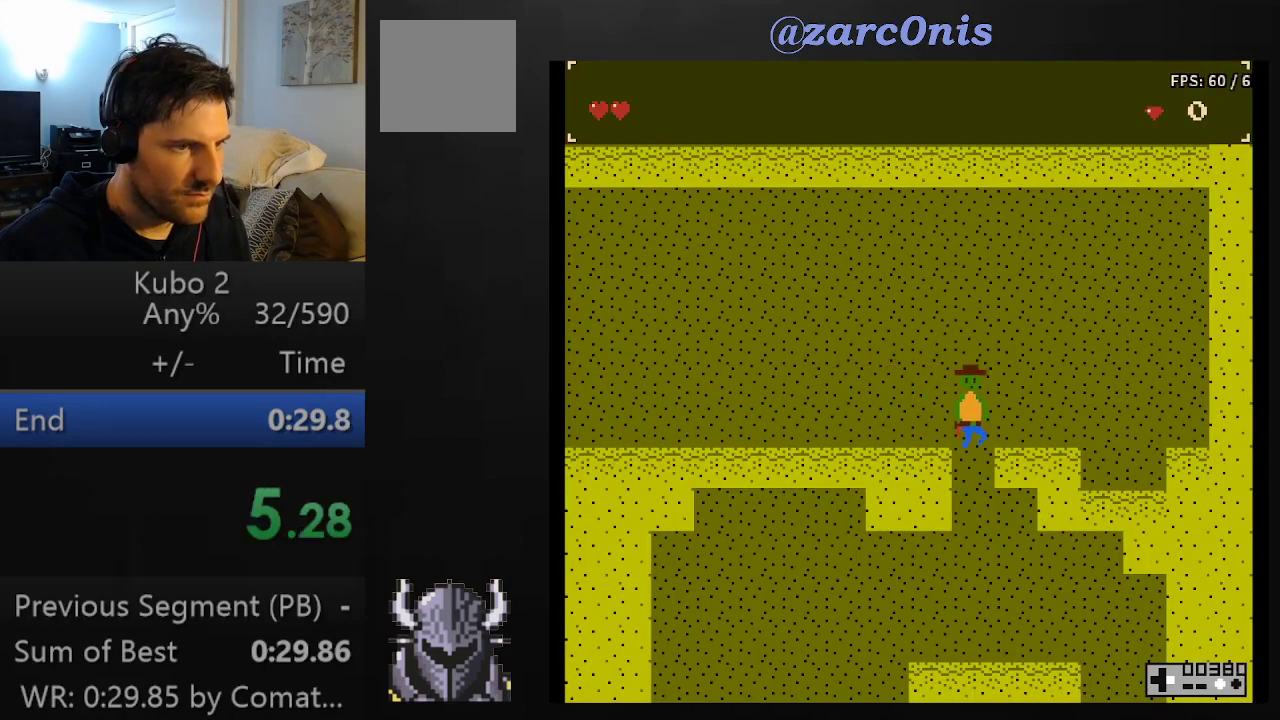
{"buttons": ["A", "DPAD_RIGHT"], "events": []}
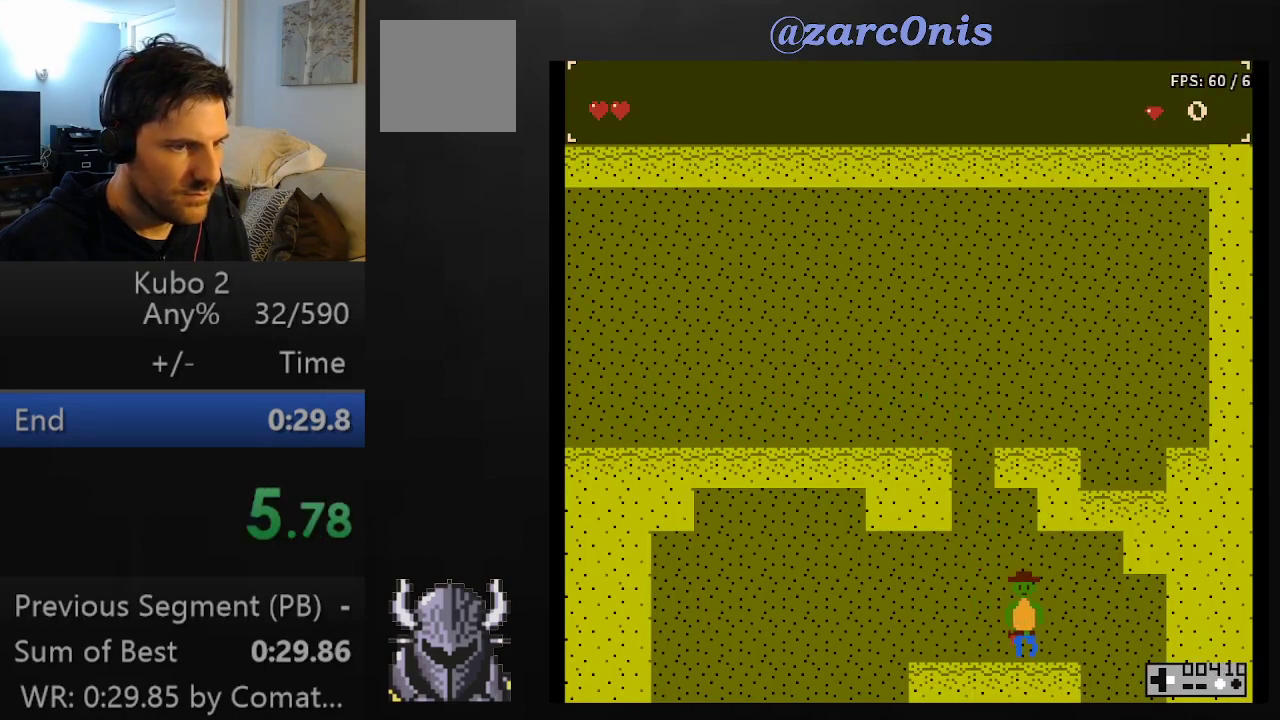
{"buttons": ["A"], "events": [[433, "DPAD_RIGHT", "up"]]}
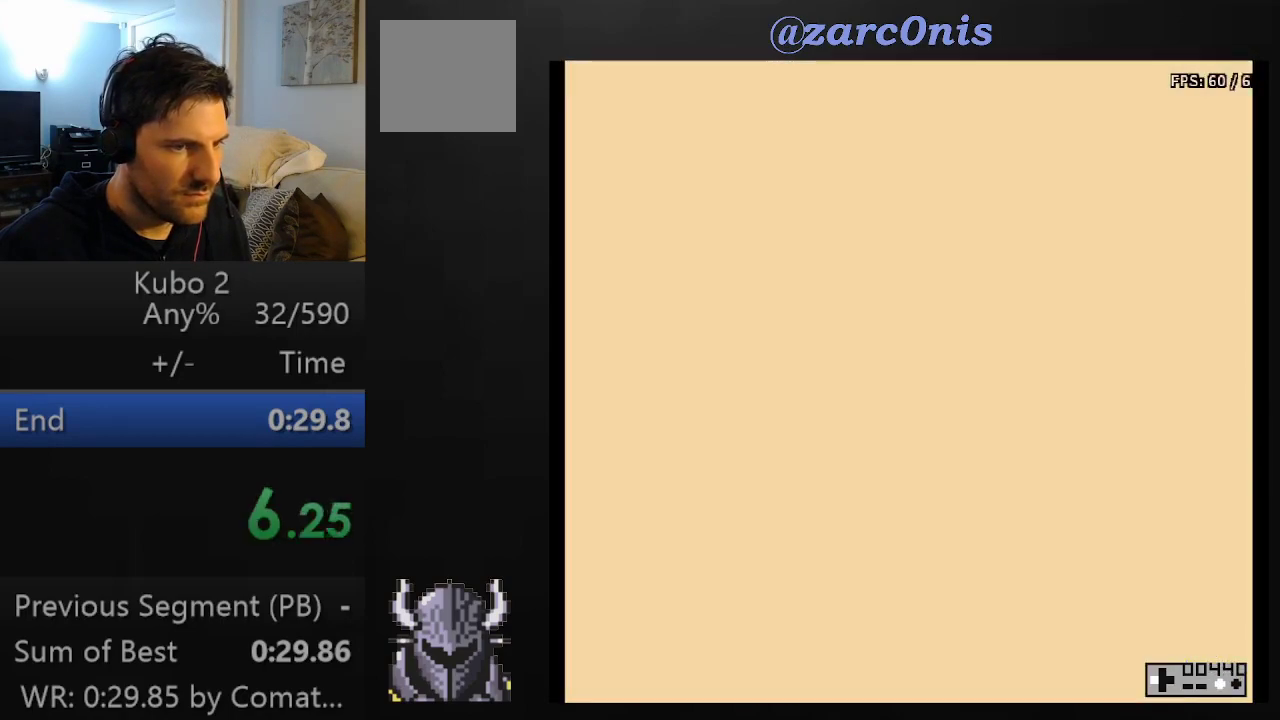
{"buttons": ["A", "DPAD_LEFT"], "events": [[17, "DPAD_LEFT", "down"]]}
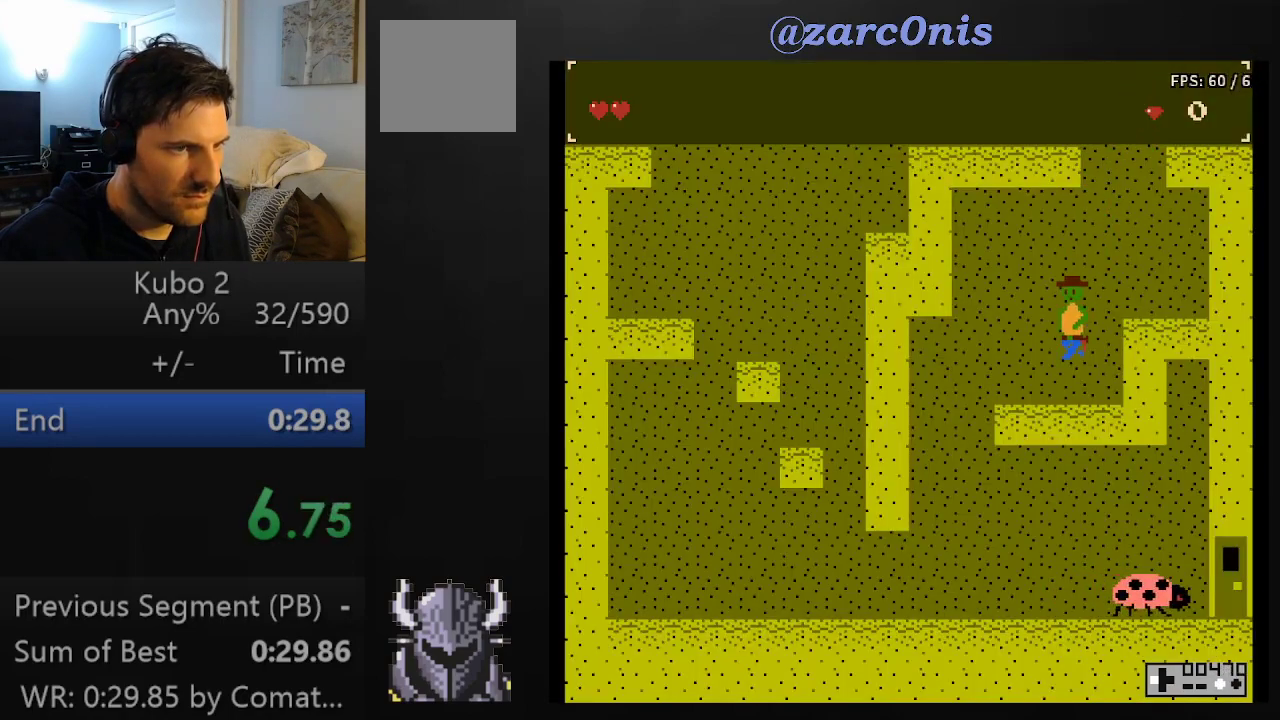
{"buttons": ["A", "DPAD_RIGHT"], "events": [[183, "DPAD_LEFT", "up"], [217, "DPAD_RIGHT", "down"]]}
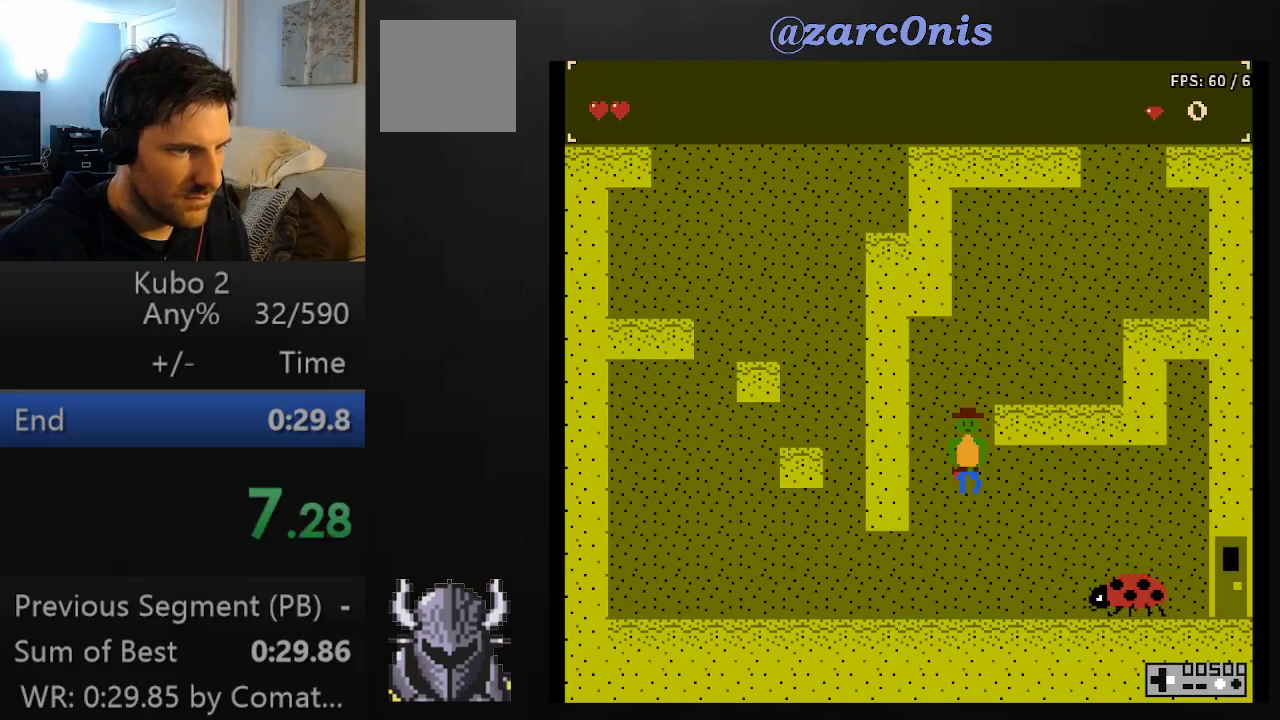
{"buttons": ["A", "DPAD_RIGHT"], "events": [[283, "B", "down"], [367, "B", "up"]]}